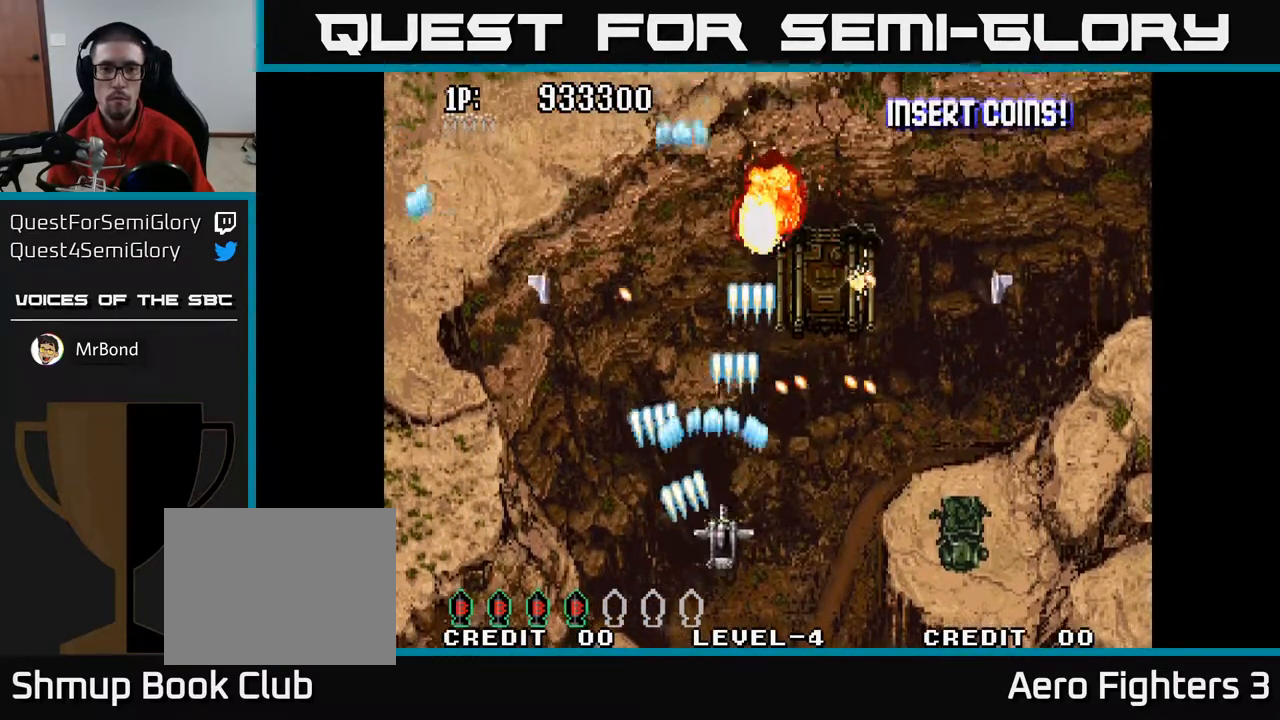
Gameplay with a controller (Xbox layout); each line is a JSON object with the inputs held at the frame after it. "events" lists button and stick changes between this image and that frame as [ms after this image, input, new state], when the widget could be followed in between.
{"buttons": ["A", "DPAD_LEFT"], "left_stick": "center", "right_stick": "center", "events": [[50, "DPAD_RIGHT", "up"], [83, "DPAD_LEFT", "down"], [133, "DPAD_DOWN", "up"]]}
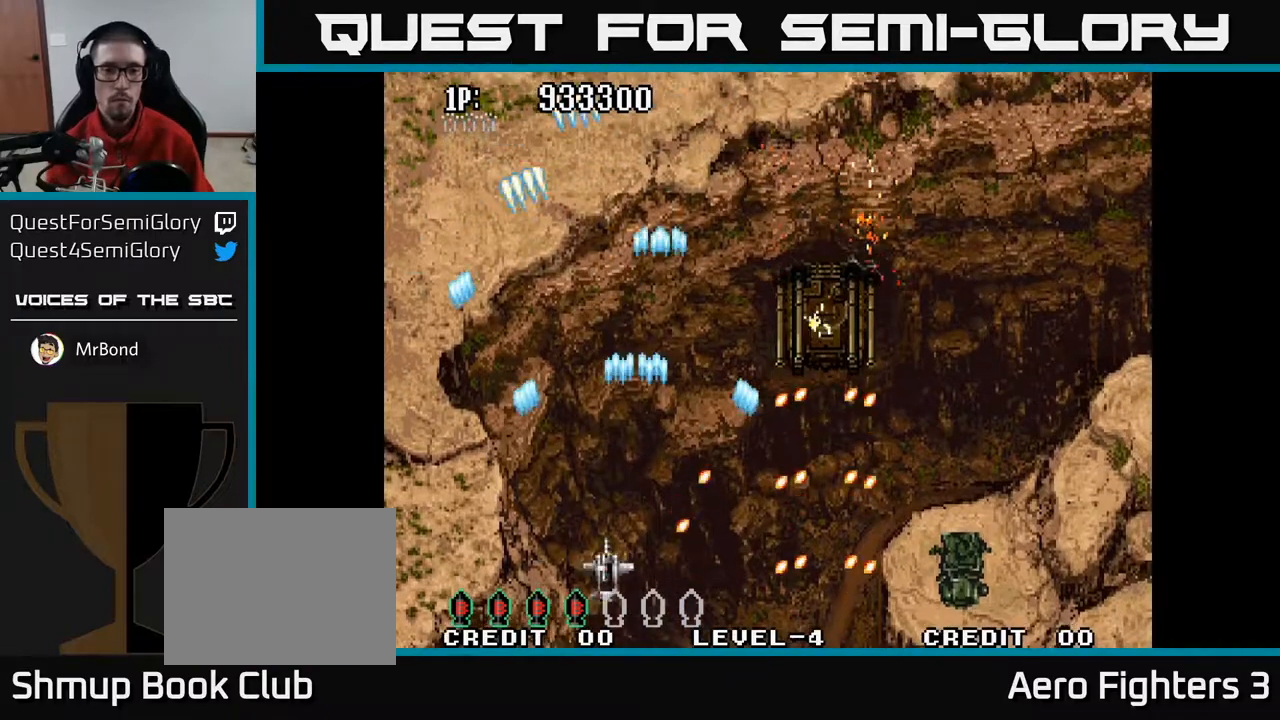
{"buttons": ["A", "DPAD_UP", "DPAD_RIGHT"], "left_stick": "center", "right_stick": "center", "events": [[17, "DPAD_UP", "down"], [83, "DPAD_LEFT", "up"], [150, "DPAD_RIGHT", "down"]]}
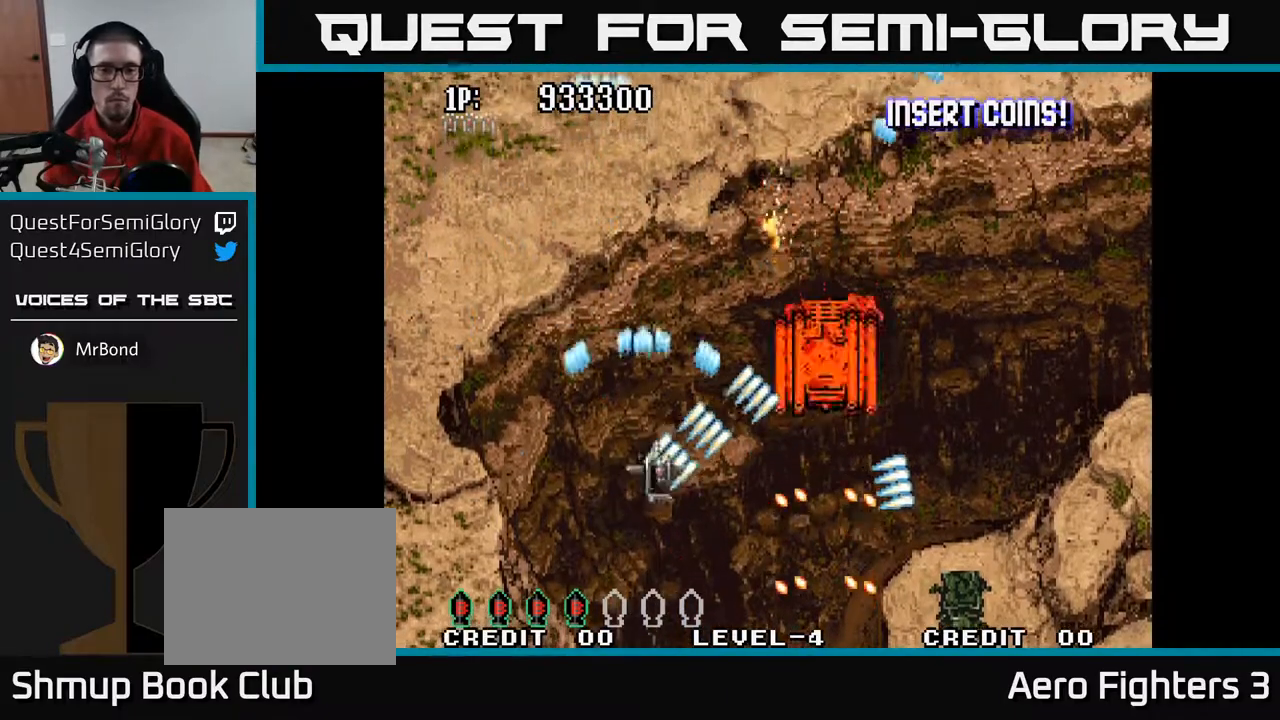
{"buttons": ["A", "DPAD_RIGHT"], "left_stick": "center", "right_stick": "center", "events": [[233, "DPAD_UP", "up"]]}
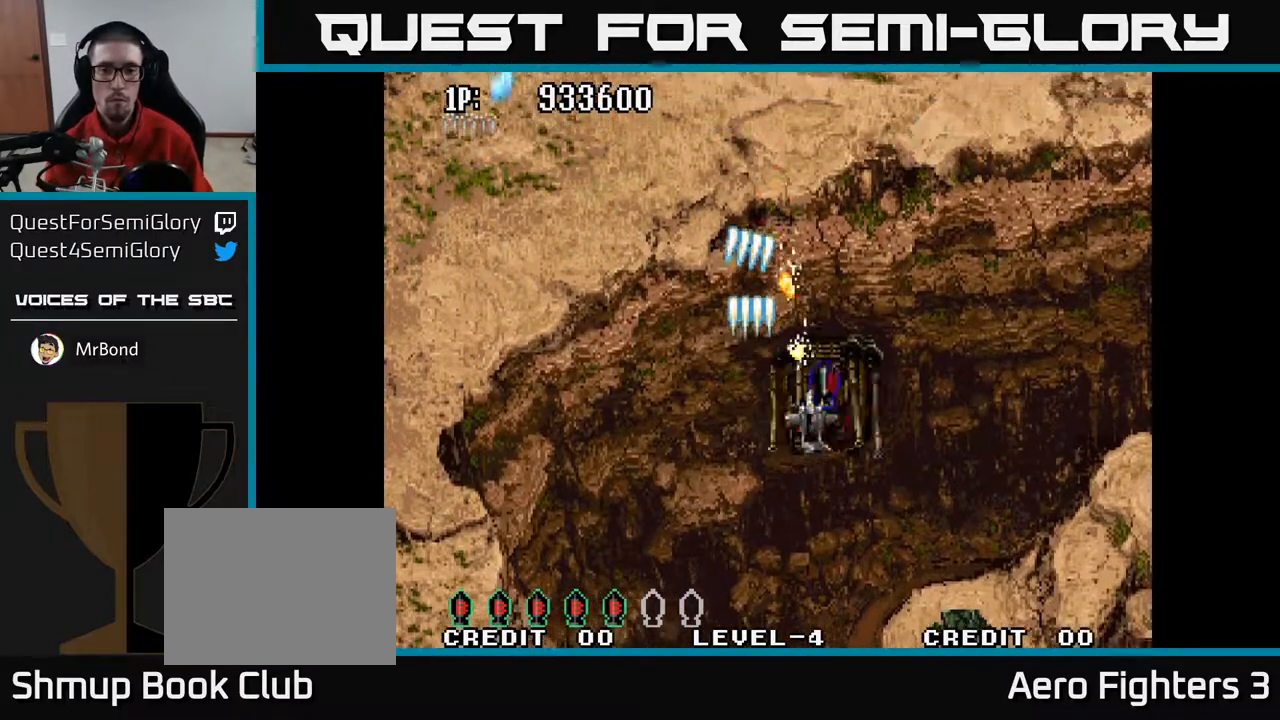
{"buttons": ["A", "DPAD_DOWN", "DPAD_LEFT"], "left_stick": "center", "right_stick": "center", "events": [[67, "DPAD_UP", "down"], [83, "DPAD_RIGHT", "up"], [133, "DPAD_LEFT", "down"], [350, "DPAD_UP", "up"], [433, "DPAD_DOWN", "down"]]}
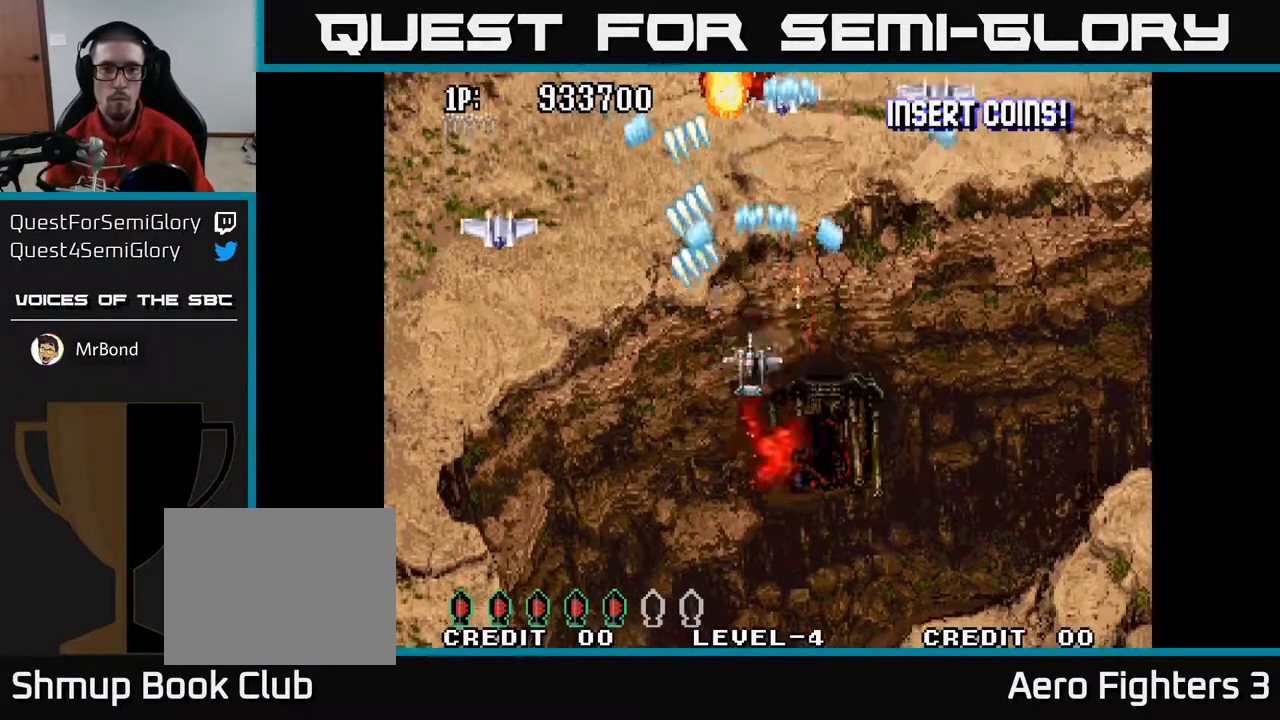
{"buttons": ["A", "DPAD_DOWN", "DPAD_RIGHT"], "left_stick": "center", "right_stick": "center", "events": [[250, "DPAD_LEFT", "up"], [317, "DPAD_RIGHT", "down"]]}
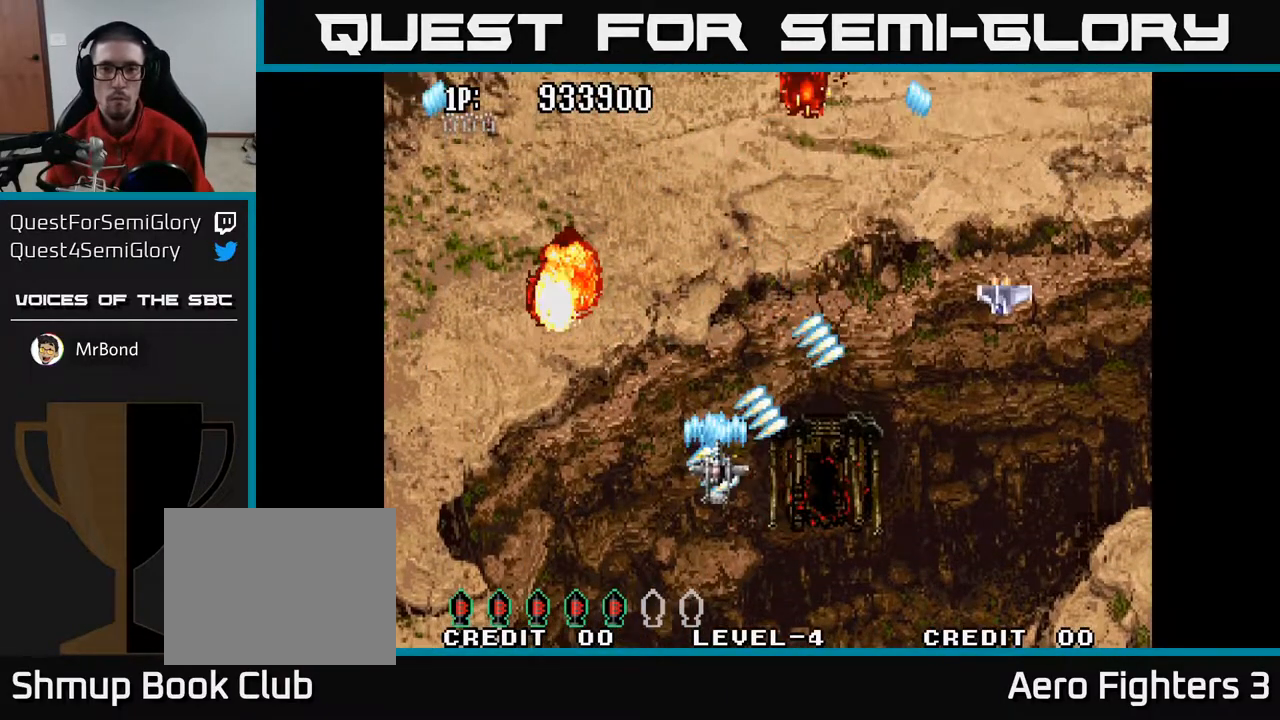
{"buttons": ["A", "DPAD_UP", "DPAD_LEFT"], "left_stick": "center", "right_stick": "center", "events": [[217, "DPAD_DOWN", "up"], [300, "DPAD_RIGHT", "up"], [333, "DPAD_LEFT", "down"], [333, "DPAD_UP", "down"], [400, "DPAD_UP", "up"], [433, "DPAD_UP", "down"]]}
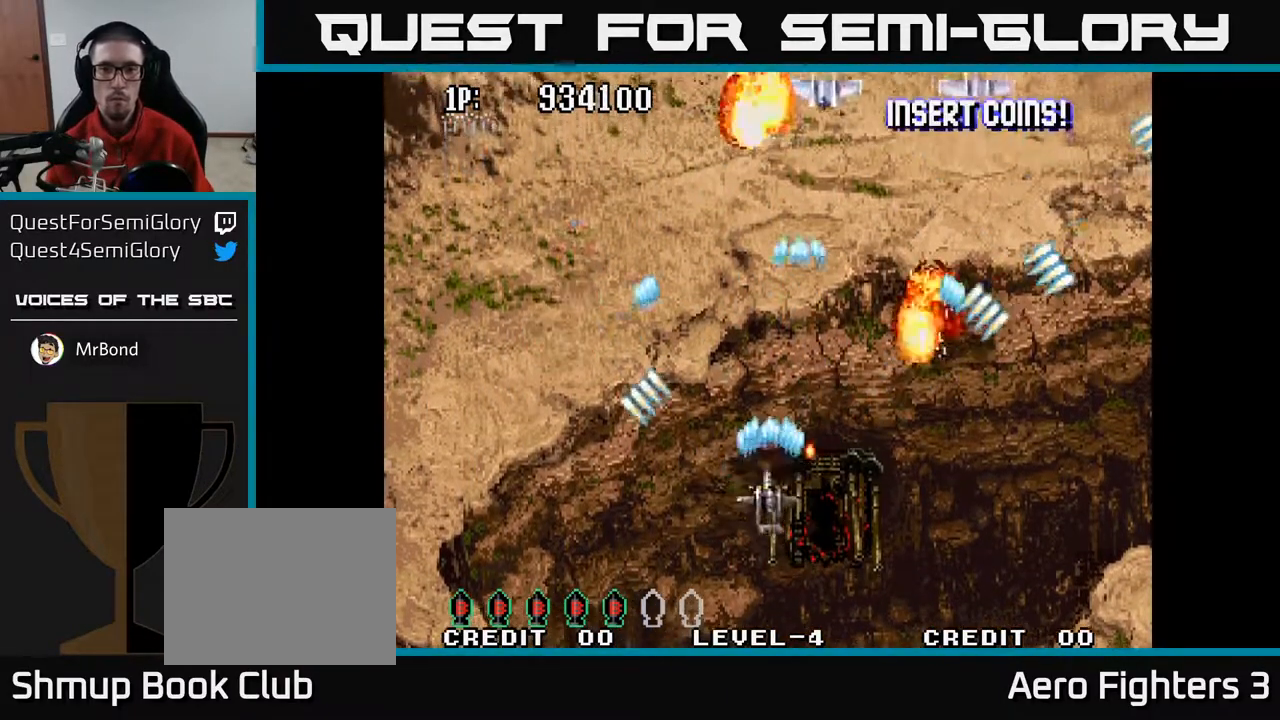
{"buttons": ["A", "DPAD_DOWN", "DPAD_RIGHT"], "left_stick": "center", "right_stick": "center", "events": [[17, "DPAD_UP", "up"], [267, "DPAD_UP", "down"], [350, "DPAD_LEFT", "up"], [383, "DPAD_RIGHT", "down"], [383, "DPAD_UP", "up"], [433, "DPAD_DOWN", "down"]]}
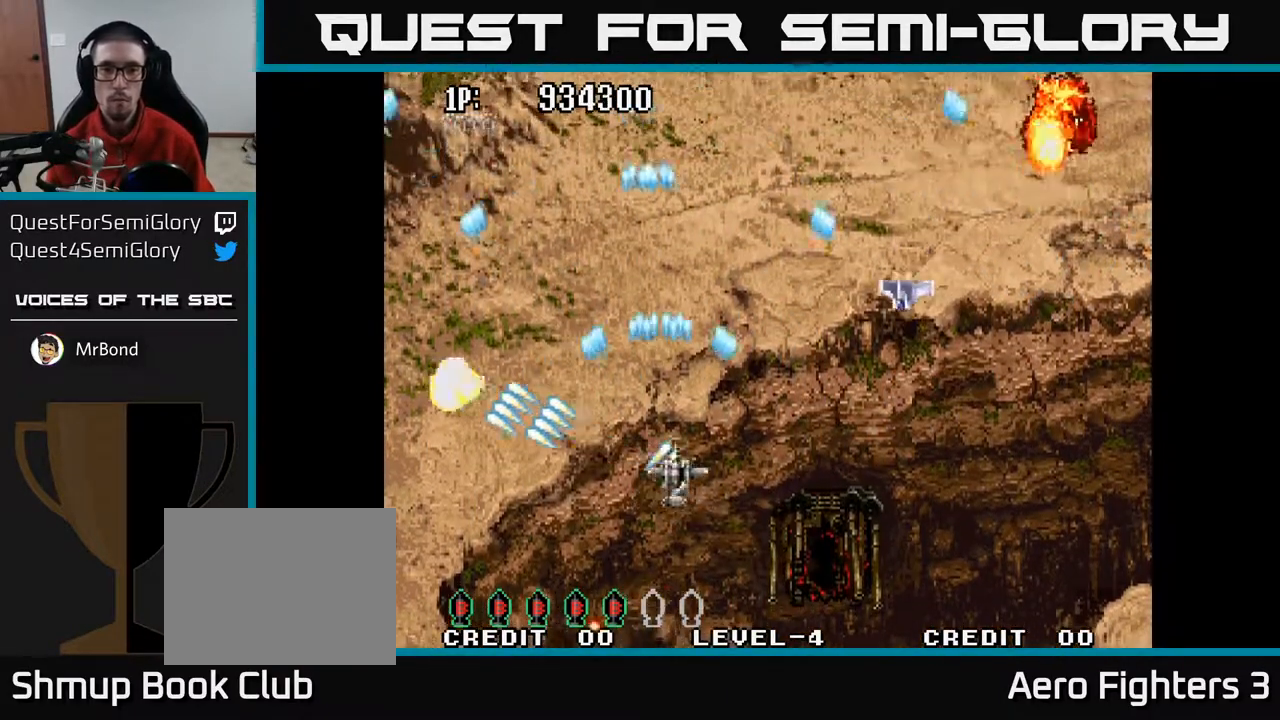
{"buttons": ["A", "DPAD_RIGHT"], "left_stick": "center", "right_stick": "center", "events": [[217, "DPAD_DOWN", "up"]]}
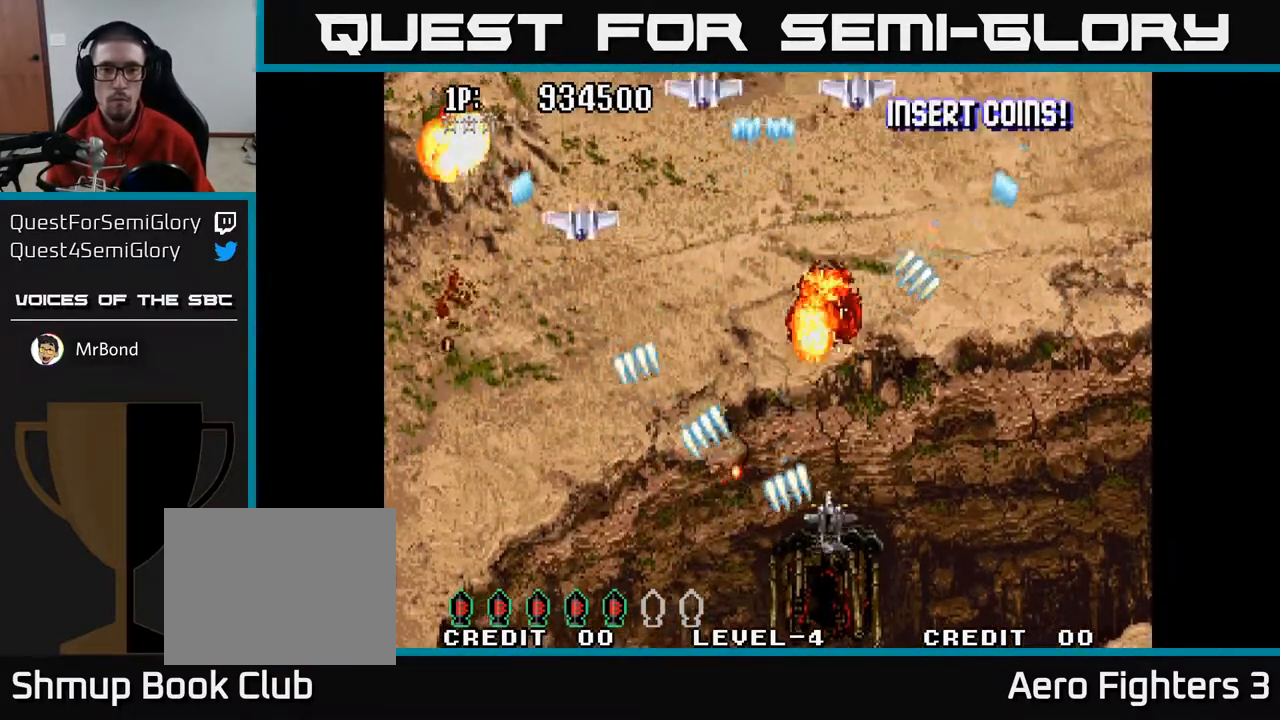
{"buttons": ["A", "DPAD_DOWN", "DPAD_RIGHT"], "left_stick": "center", "right_stick": "center", "events": [[33, "DPAD_RIGHT", "up"], [50, "DPAD_UP", "down"], [83, "DPAD_LEFT", "down"], [267, "DPAD_LEFT", "up"], [300, "DPAD_UP", "up"], [317, "DPAD_RIGHT", "down"], [467, "DPAD_DOWN", "down"]]}
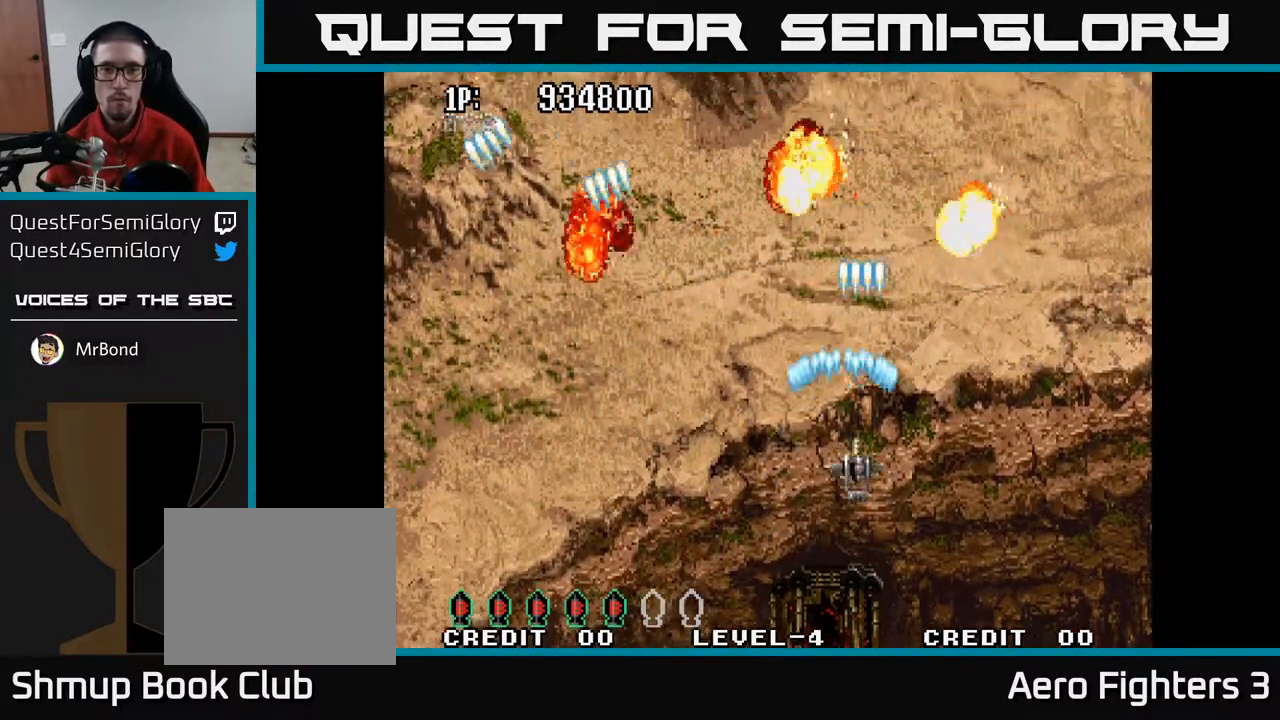
{"buttons": ["A", "DPAD_UP"], "left_stick": "center", "right_stick": "center", "events": [[17, "DPAD_RIGHT", "up"], [67, "DPAD_DOWN", "up"], [67, "DPAD_LEFT", "down"], [167, "DPAD_UP", "down"], [417, "DPAD_LEFT", "up"]]}
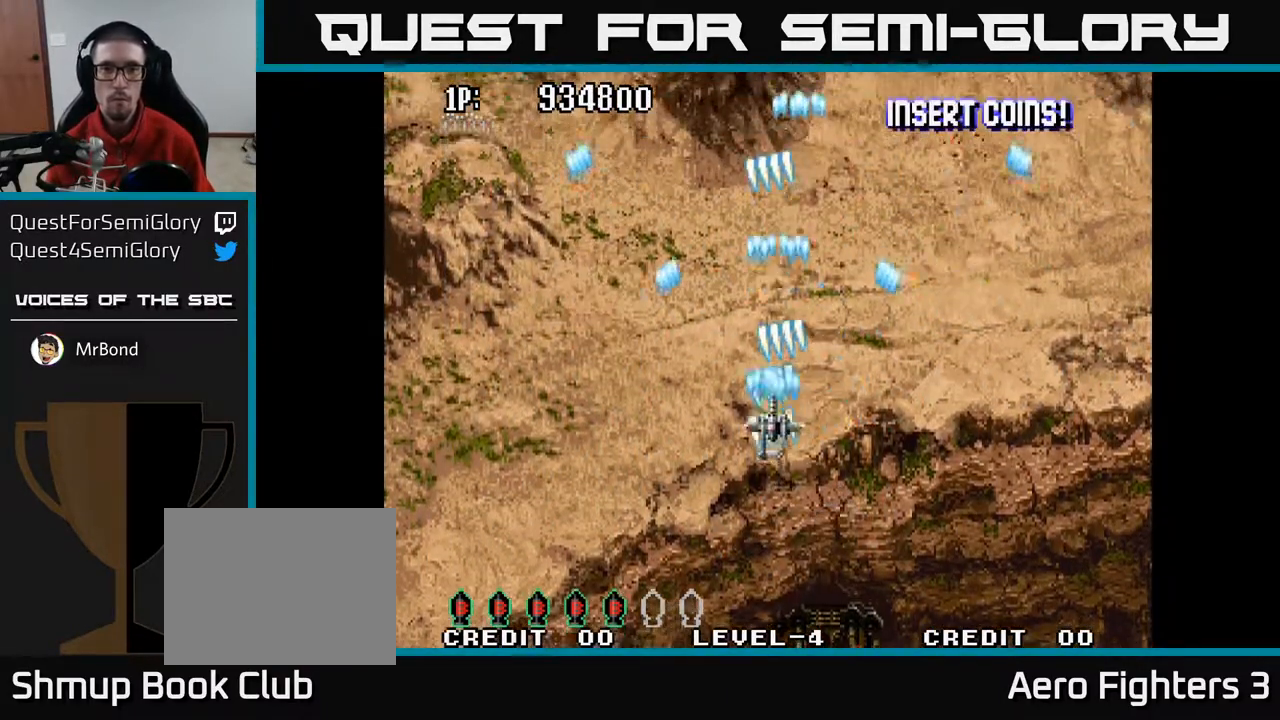
{"buttons": ["A", "DPAD_DOWN"], "left_stick": "center", "right_stick": "center", "events": [[83, "DPAD_LEFT", "down"], [217, "DPAD_LEFT", "up"], [450, "DPAD_UP", "up"], [467, "DPAD_DOWN", "down"]]}
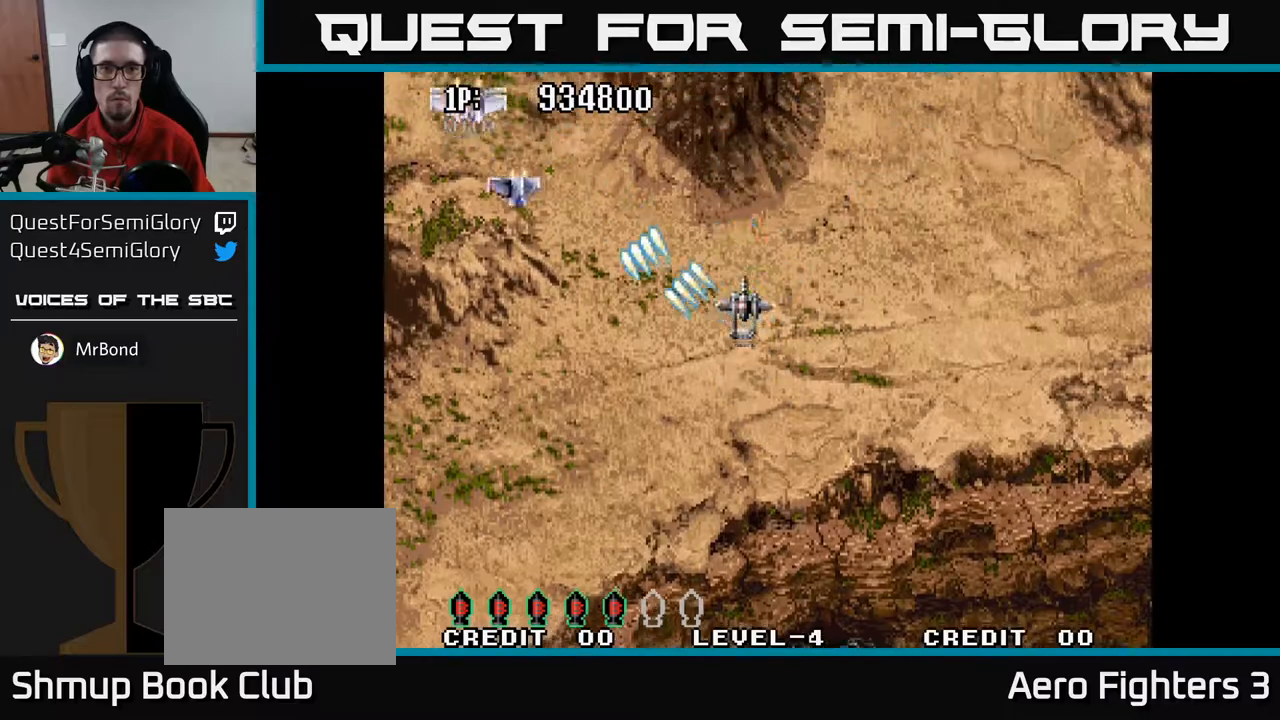
{"buttons": ["A", "DPAD_UP", "DPAD_RIGHT"], "left_stick": "center", "right_stick": "center", "events": [[17, "DPAD_LEFT", "down"], [283, "DPAD_LEFT", "up"], [333, "DPAD_RIGHT", "down"], [350, "DPAD_DOWN", "up"], [367, "DPAD_UP", "down"], [433, "DPAD_RIGHT", "up"], [467, "DPAD_RIGHT", "down"]]}
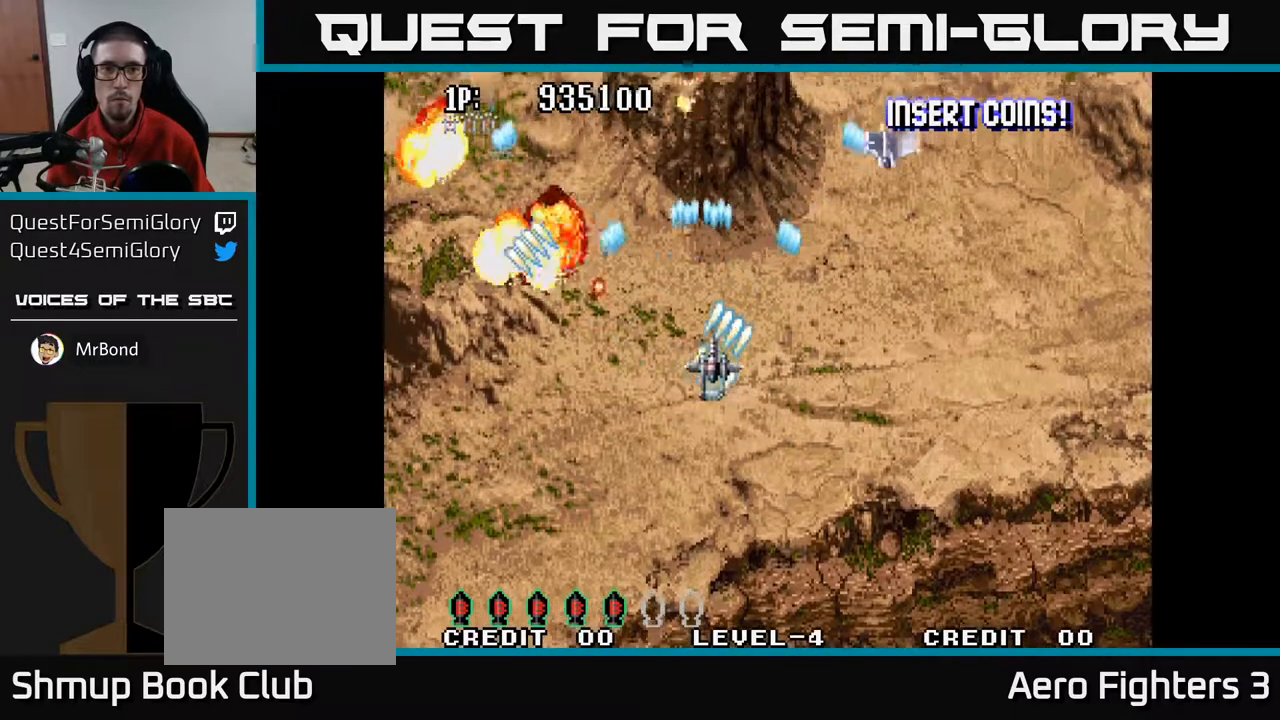
{"buttons": ["A", "DPAD_UP"], "left_stick": "center", "right_stick": "center", "events": [[133, "DPAD_RIGHT", "up"], [267, "DPAD_LEFT", "down"], [383, "DPAD_LEFT", "up"]]}
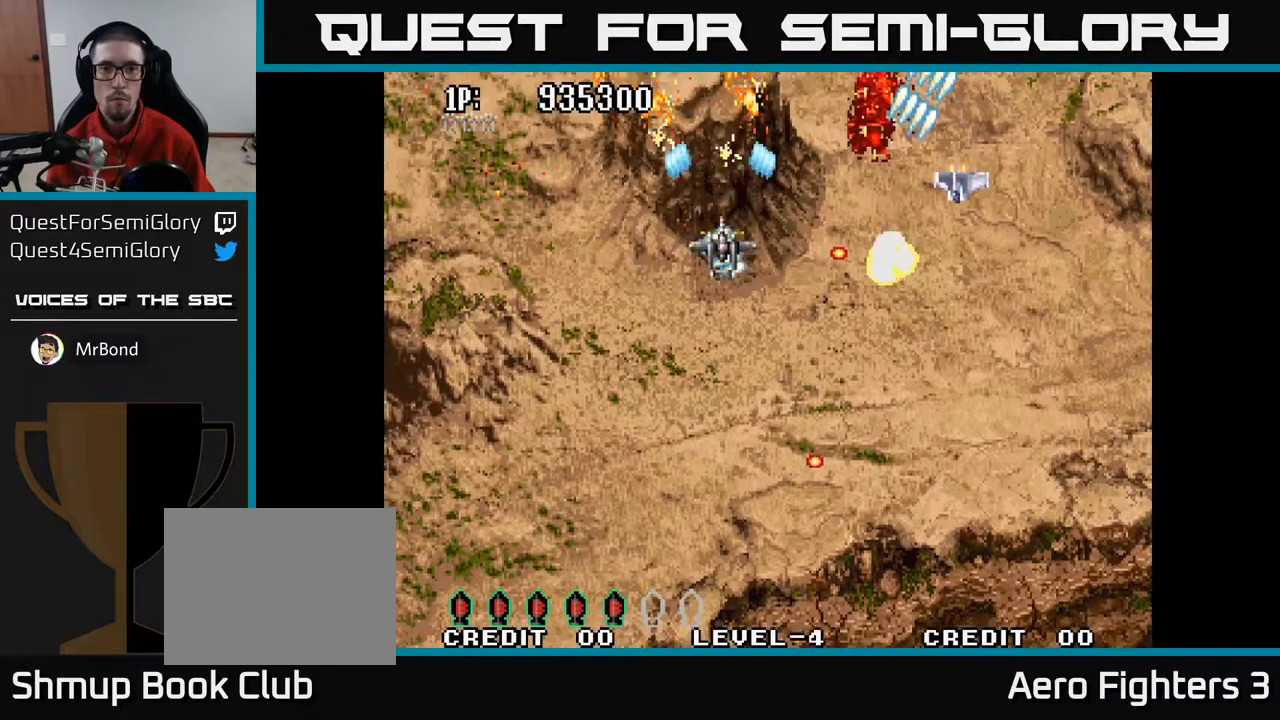
{"buttons": ["A", "DPAD_DOWN"], "left_stick": "center", "right_stick": "center", "events": [[50, "DPAD_LEFT", "down"], [150, "DPAD_UP", "up"], [183, "DPAD_LEFT", "up"], [217, "DPAD_DOWN", "down"], [267, "DPAD_DOWN", "up"], [300, "DPAD_UP", "down"], [400, "DPAD_UP", "up"], [433, "DPAD_DOWN", "down"]]}
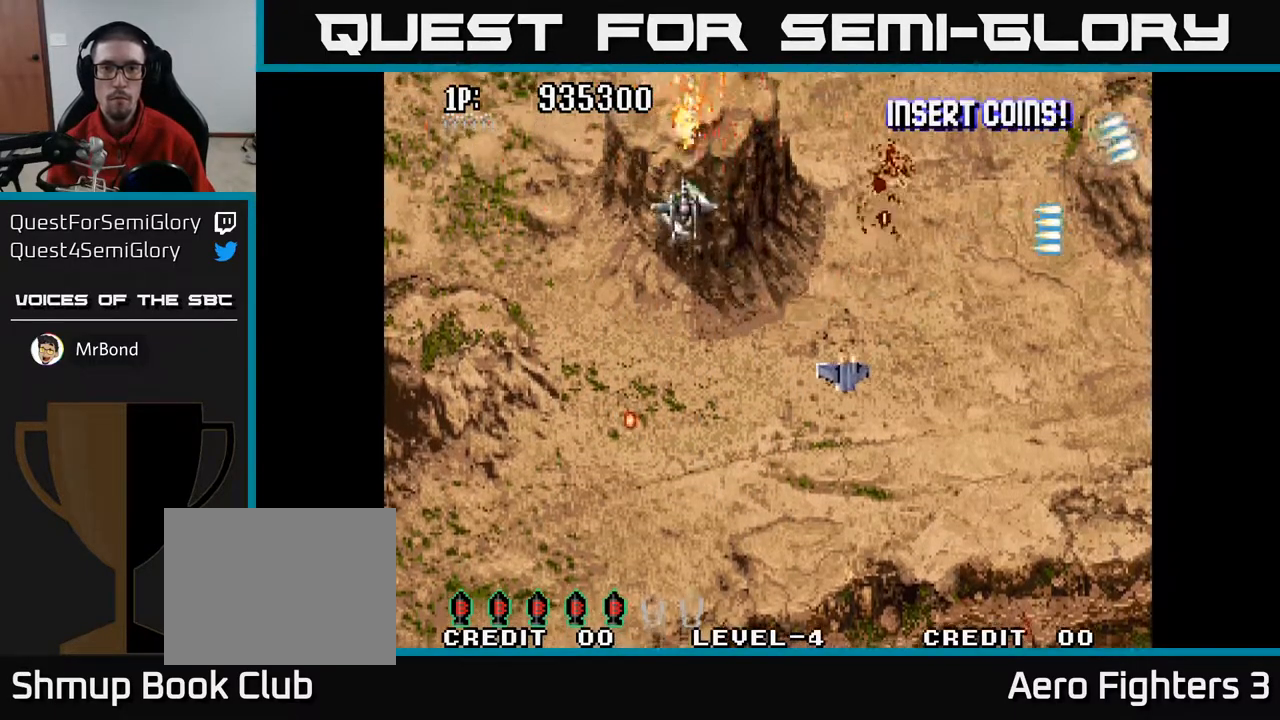
{"buttons": ["A", "DPAD_LEFT"], "left_stick": "center", "right_stick": "center"}
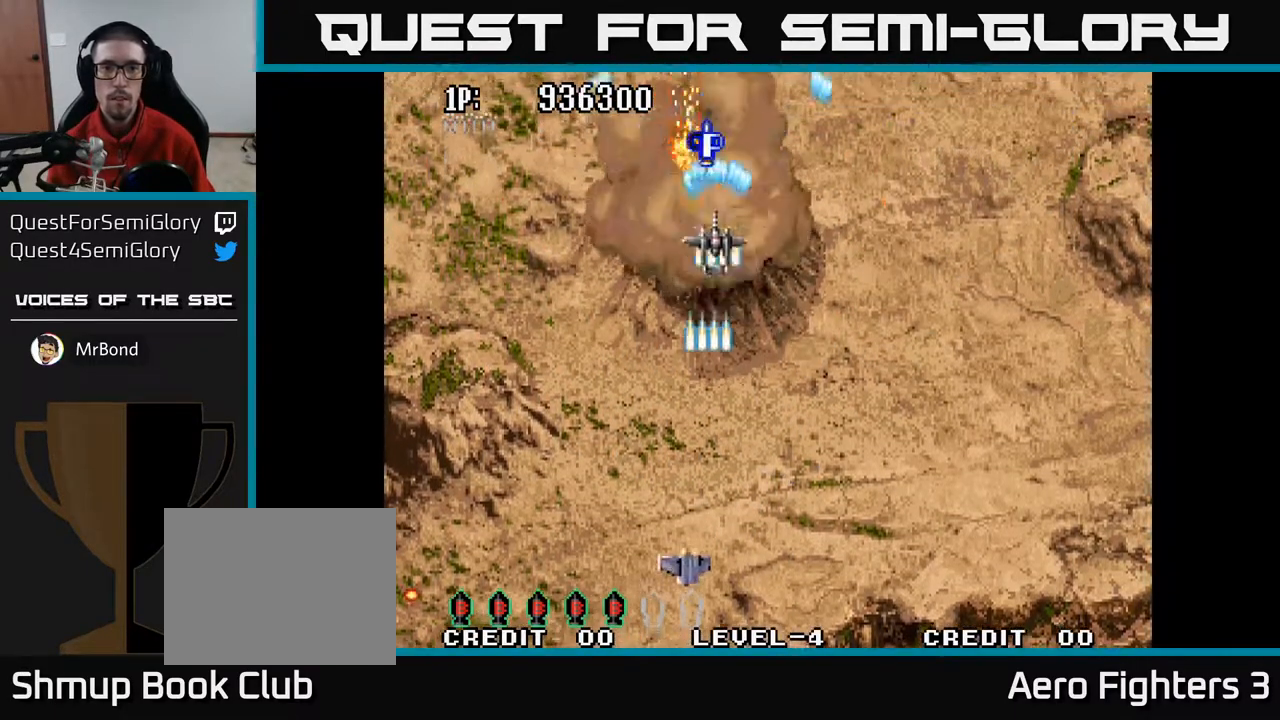
{"buttons": ["A", "DPAD_RIGHT"], "left_stick": "center", "right_stick": "center", "events": [[17, "DPAD_DOWN", "down"], [67, "DPAD_LEFT", "up"], [167, "DPAD_RIGHT", "down"], [383, "DPAD_DOWN", "up"]]}
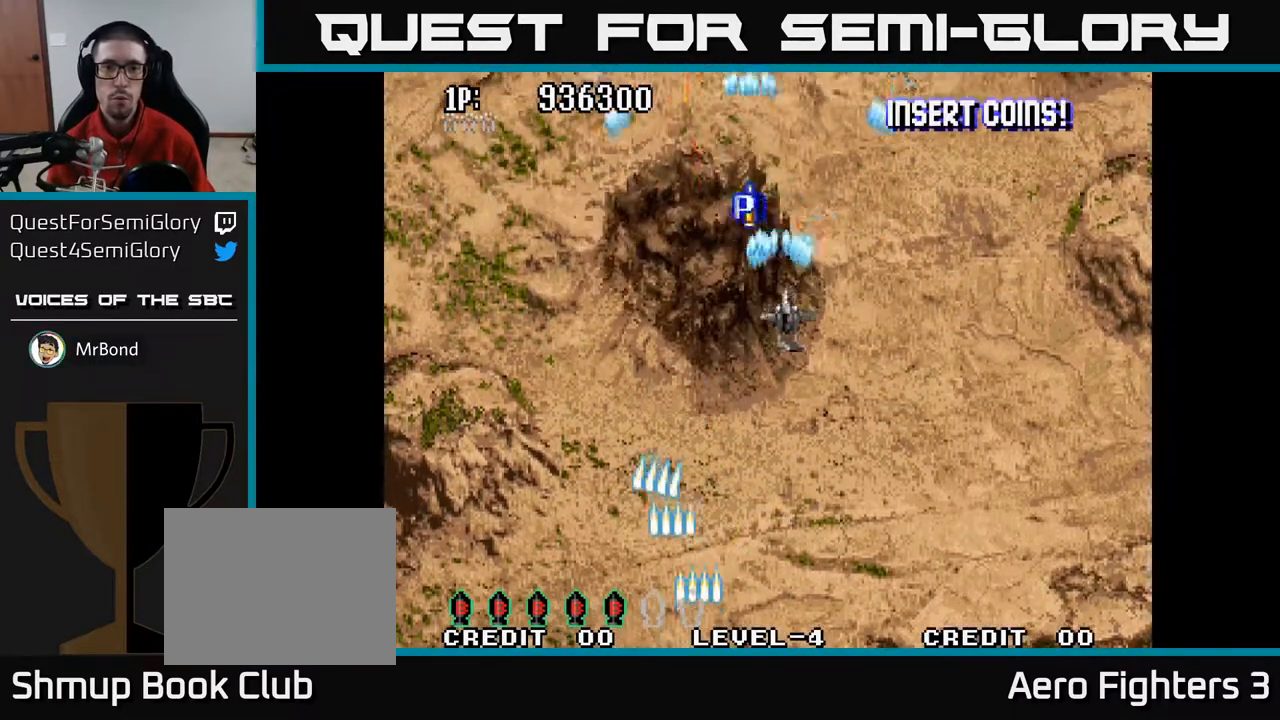
{"buttons": ["A", "DPAD_UP", "DPAD_LEFT"], "left_stick": "center", "right_stick": "center", "events": [[50, "DPAD_DOWN", "down"], [250, "DPAD_DOWN", "up"], [333, "DPAD_RIGHT", "up"], [333, "DPAD_UP", "down"], [467, "DPAD_LEFT", "down"]]}
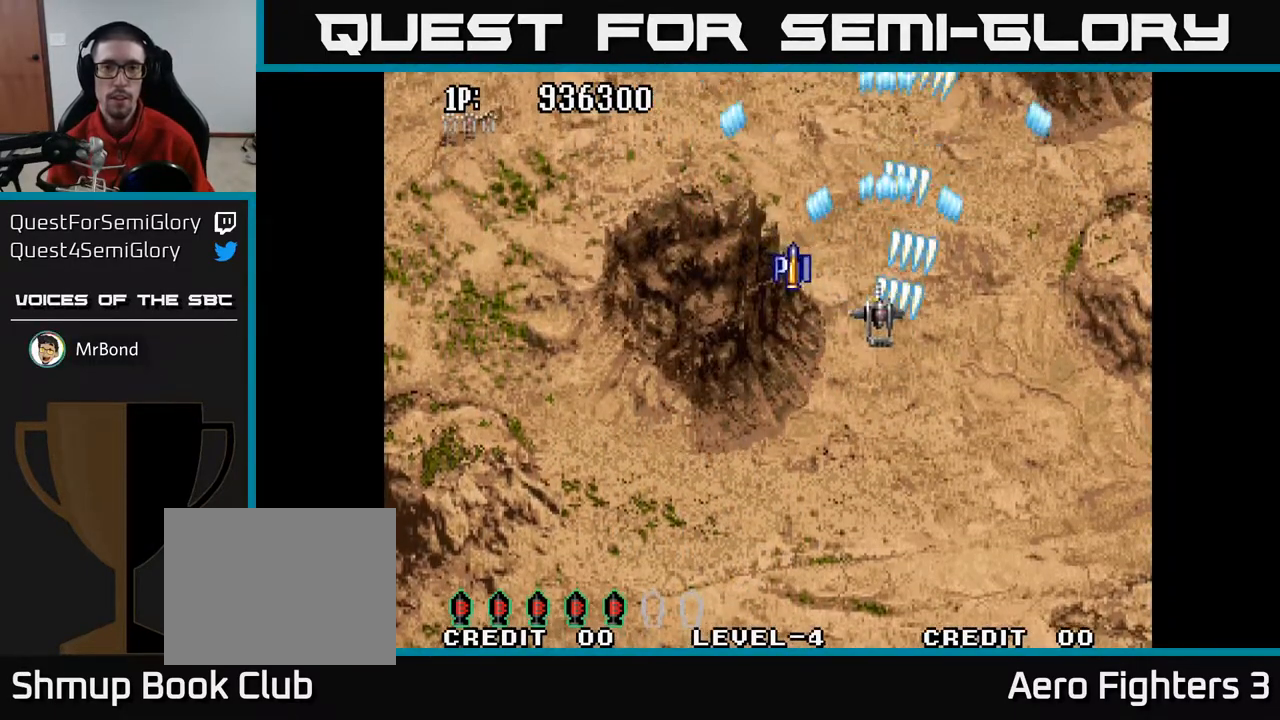
{"buttons": ["A", "DPAD_DOWN", "DPAD_RIGHT"], "left_stick": "center", "right_stick": "center", "events": [[117, "DPAD_UP", "up"], [167, "DPAD_DOWN", "down"], [167, "DPAD_LEFT", "up"], [250, "DPAD_RIGHT", "down"]]}
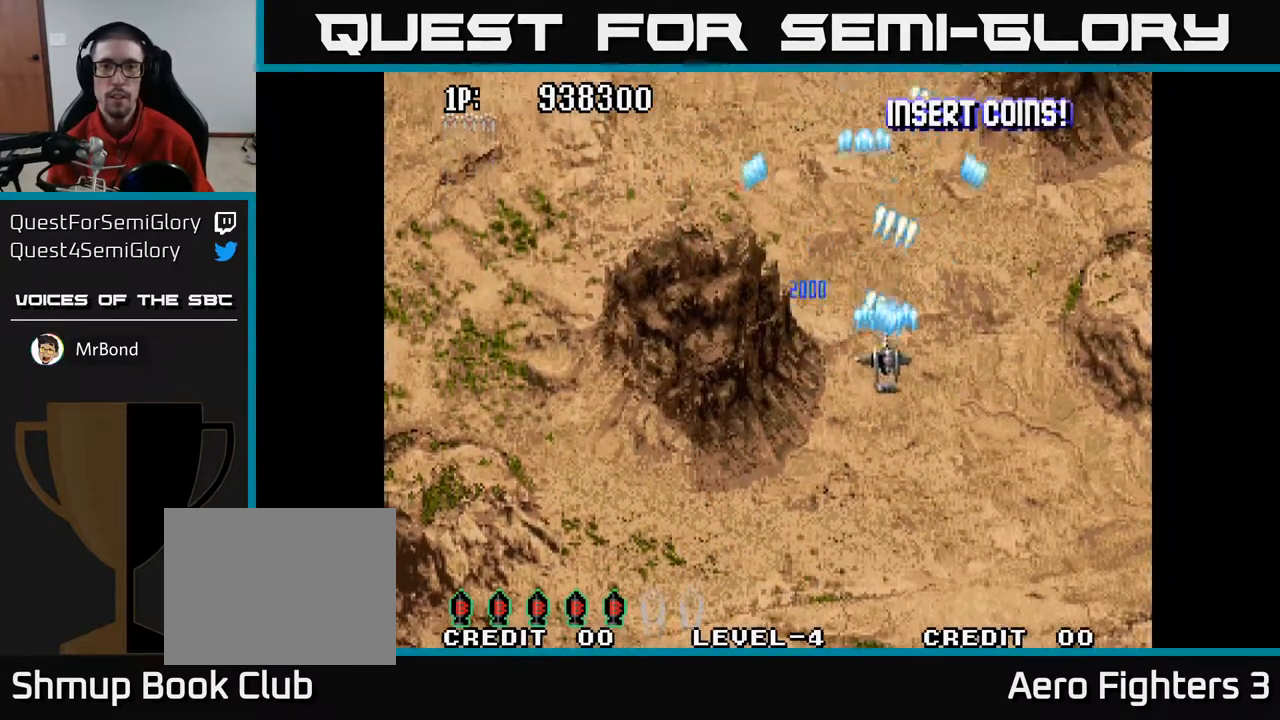
{"buttons": ["A", "DPAD_UP"], "left_stick": "center", "right_stick": "center", "events": [[183, "DPAD_DOWN", "up"], [183, "DPAD_RIGHT", "up"], [233, "DPAD_LEFT", "down"], [383, "DPAD_UP", "down"], [433, "DPAD_LEFT", "up"]]}
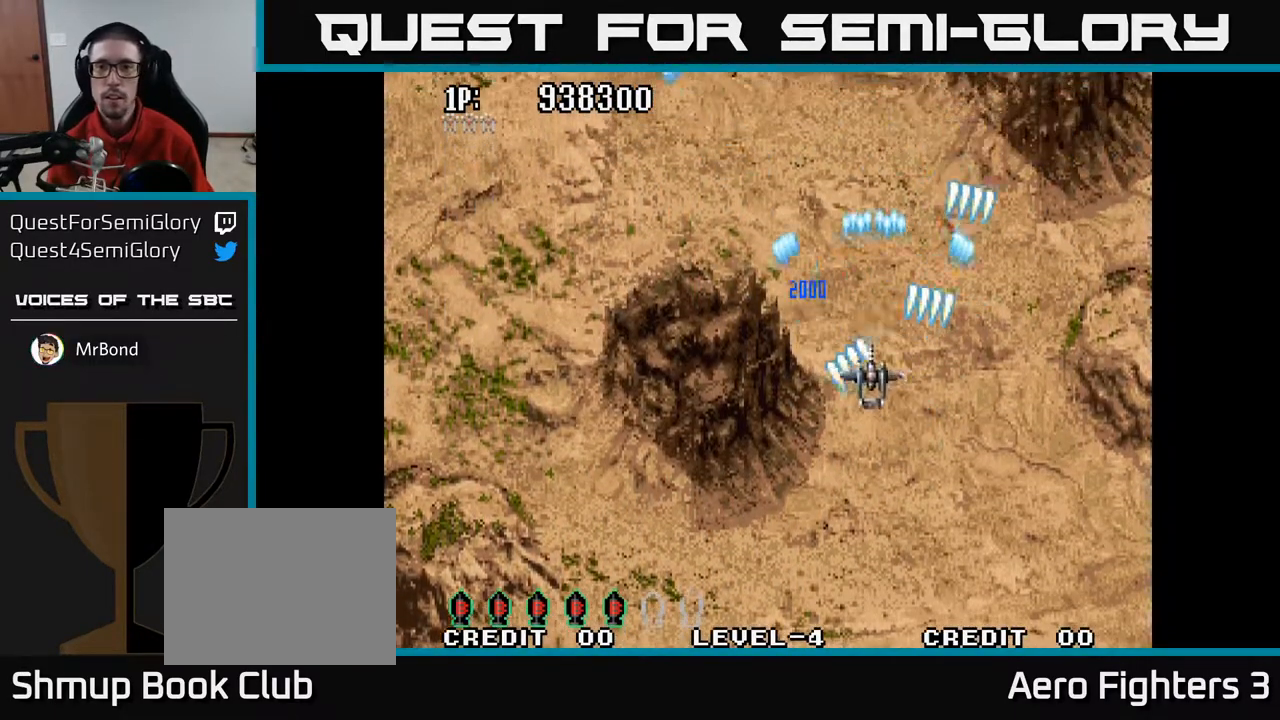
{"buttons": ["A", "DPAD_DOWN", "DPAD_LEFT"], "left_stick": "center", "right_stick": "center", "events": [[17, "DPAD_RIGHT", "down"], [50, "DPAD_UP", "up"], [150, "DPAD_UP", "down"], [183, "DPAD_RIGHT", "up"], [233, "DPAD_LEFT", "down"], [233, "DPAD_UP", "up"], [333, "DPAD_DOWN", "down"]]}
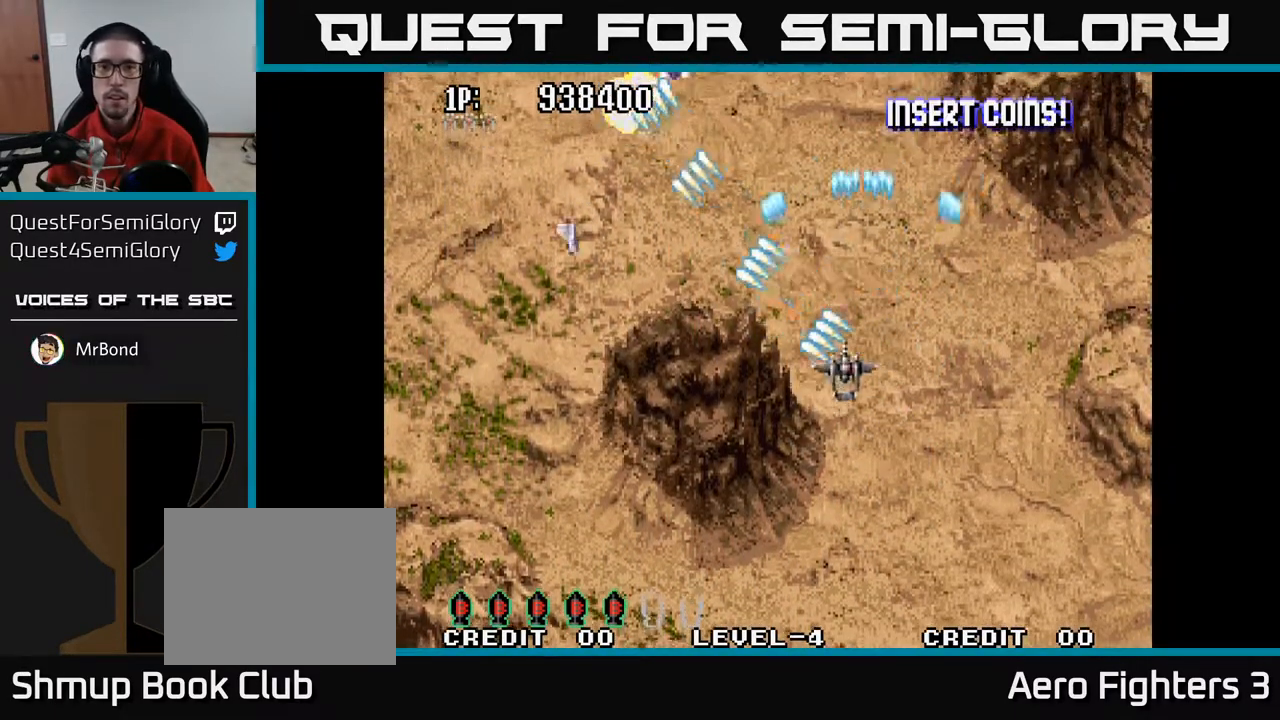
{"buttons": ["A", "DPAD_UP", "DPAD_RIGHT"], "left_stick": "center", "right_stick": "center", "events": [[233, "DPAD_LEFT", "up"], [267, "DPAD_RIGHT", "down"], [283, "DPAD_DOWN", "up"], [350, "DPAD_UP", "down"]]}
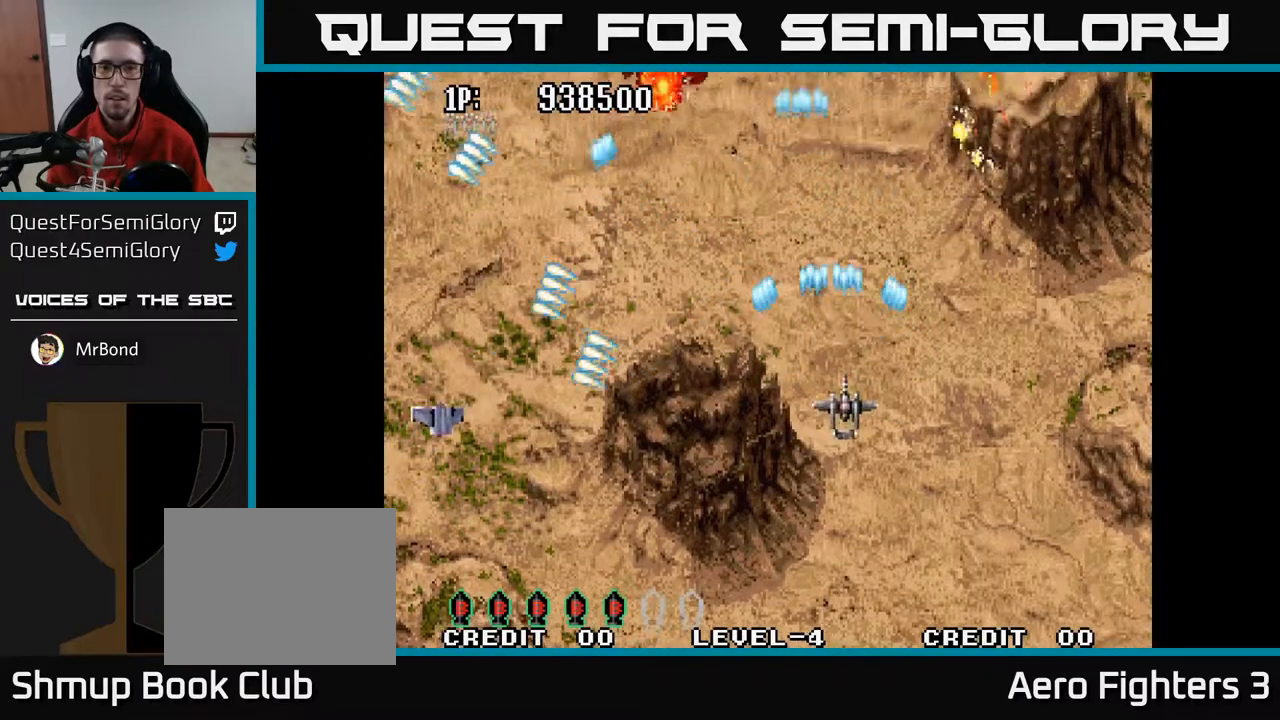
{"buttons": ["A", "DPAD_UP", "DPAD_RIGHT"], "left_stick": "center", "right_stick": "center", "events": []}
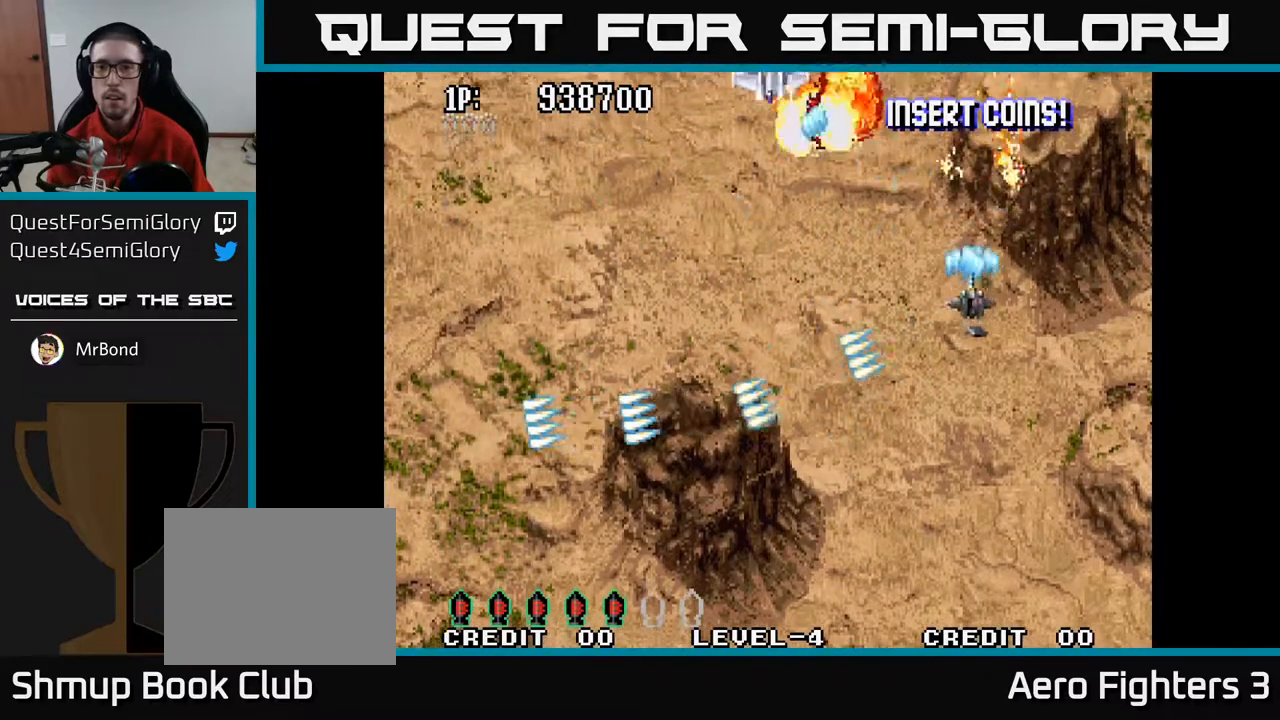
{"buttons": ["A", "DPAD_DOWN", "DPAD_RIGHT"], "left_stick": "center", "right_stick": "center", "events": [[250, "DPAD_RIGHT", "up"], [283, "DPAD_UP", "up"], [300, "DPAD_DOWN", "down"], [450, "DPAD_RIGHT", "down"]]}
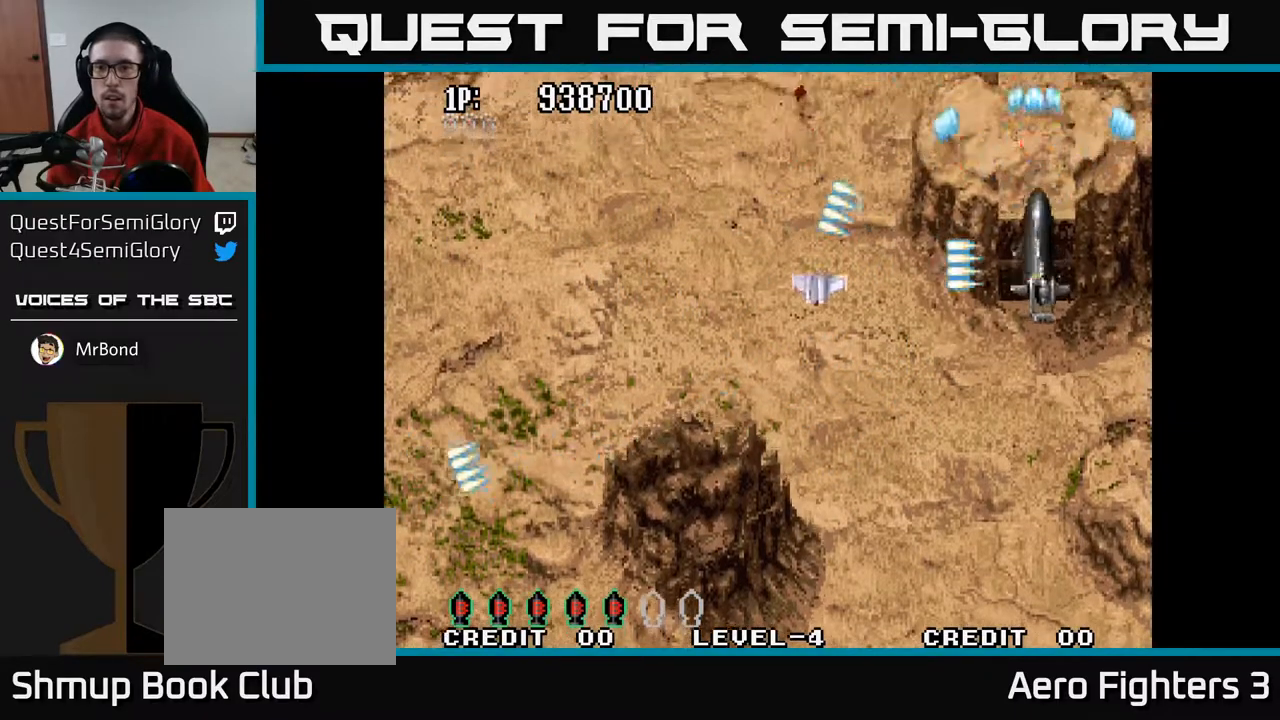
{"buttons": ["A", "DPAD_DOWN", "DPAD_LEFT"], "left_stick": "center", "right_stick": "center", "events": [[100, "DPAD_DOWN", "up"], [250, "DPAD_UP", "down"], [333, "DPAD_RIGHT", "up"], [367, "DPAD_LEFT", "down"], [400, "DPAD_UP", "up"], [433, "DPAD_DOWN", "down"]]}
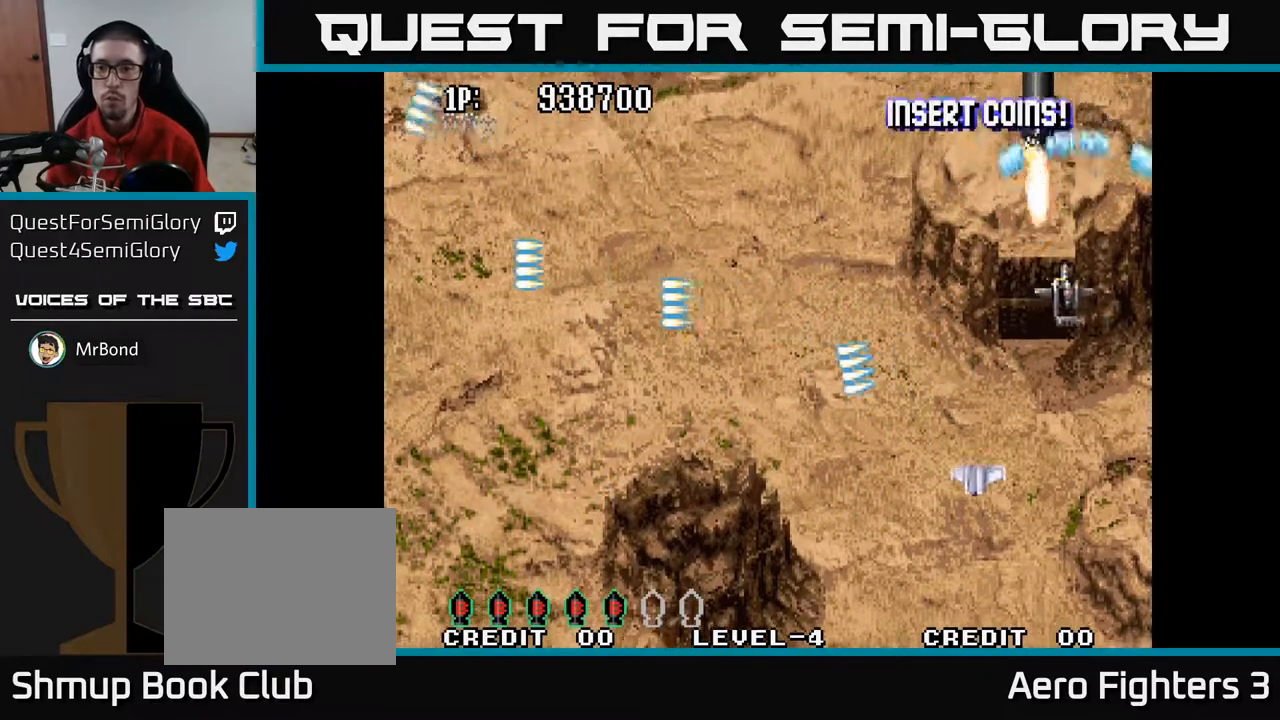
{"buttons": ["A", "DPAD_DOWN", "DPAD_LEFT"], "left_stick": "center", "right_stick": "center", "events": [[33, "DPAD_LEFT", "up"], [67, "DPAD_LEFT", "down"], [100, "DPAD_DOWN", "up"], [167, "DPAD_DOWN", "down"], [217, "DPAD_LEFT", "up"], [350, "DPAD_LEFT", "down"]]}
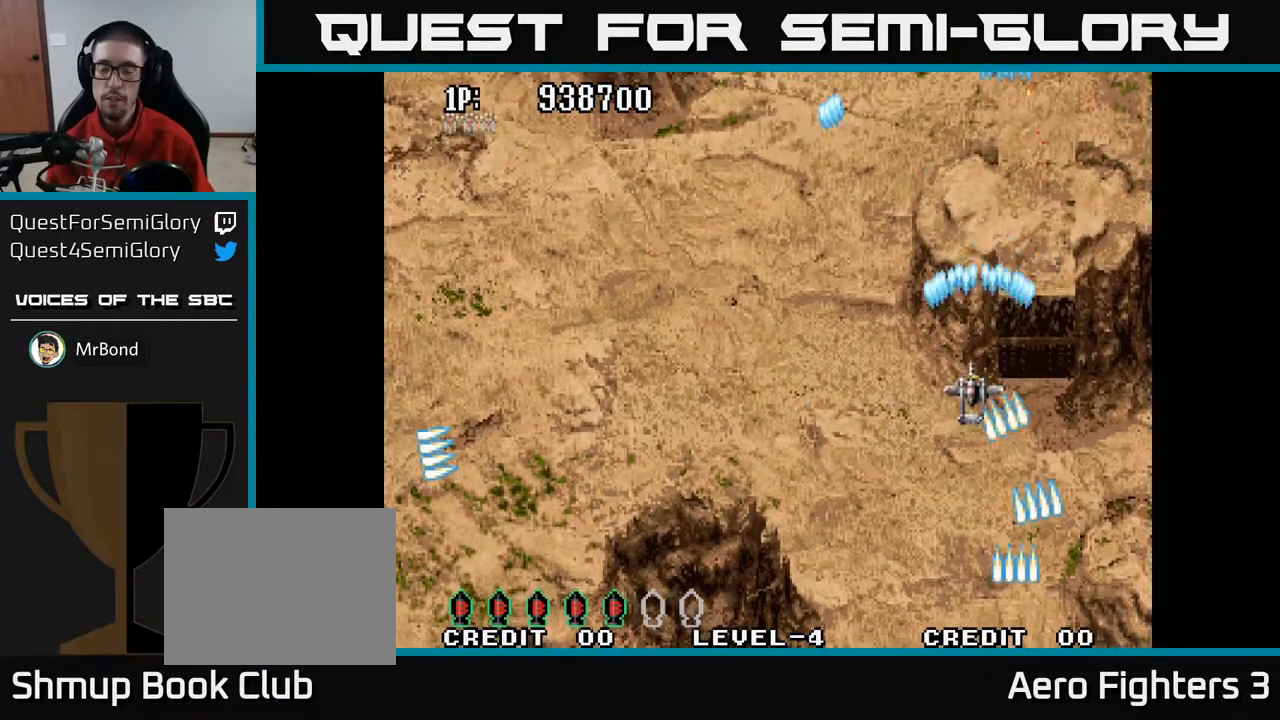
{"buttons": ["A", "DPAD_LEFT"], "left_stick": "center", "right_stick": "center", "events": [[133, "DPAD_DOWN", "up"]]}
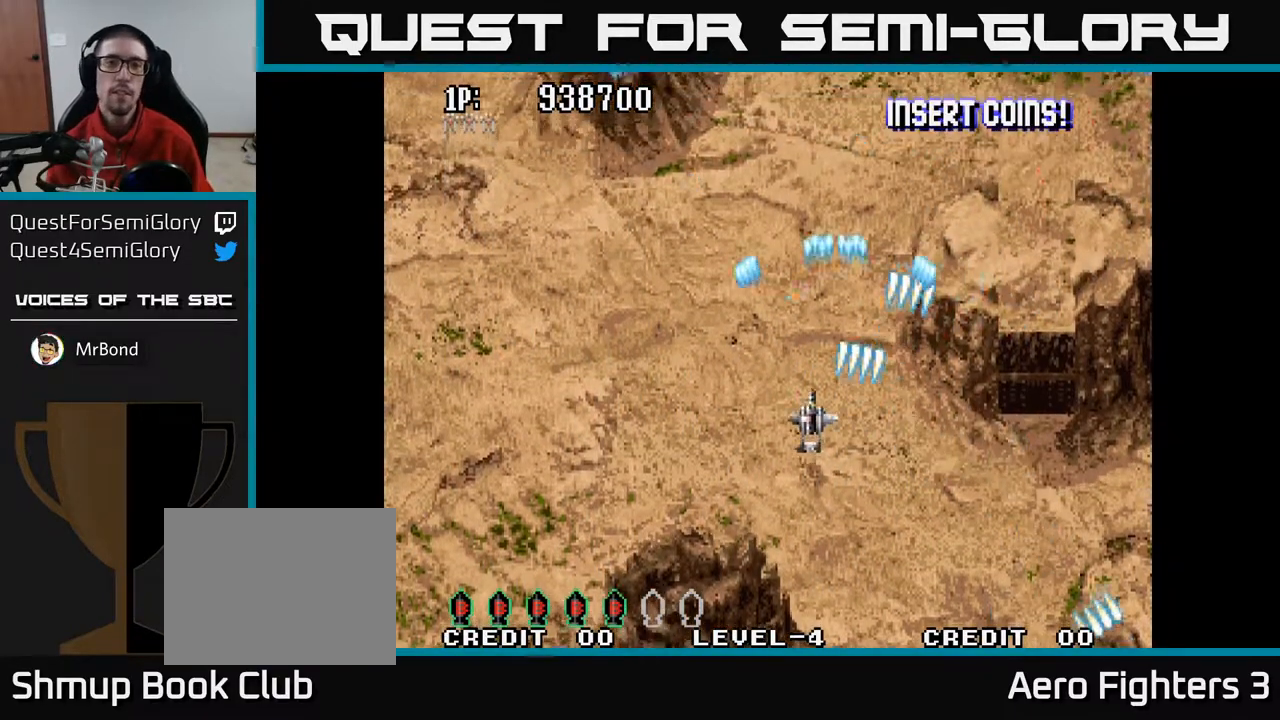
{"buttons": ["A", "DPAD_DOWN"], "left_stick": "center", "right_stick": "center", "events": [[150, "DPAD_UP", "down"], [200, "DPAD_LEFT", "up"], [450, "DPAD_UP", "up"], [500, "DPAD_DOWN", "down"]]}
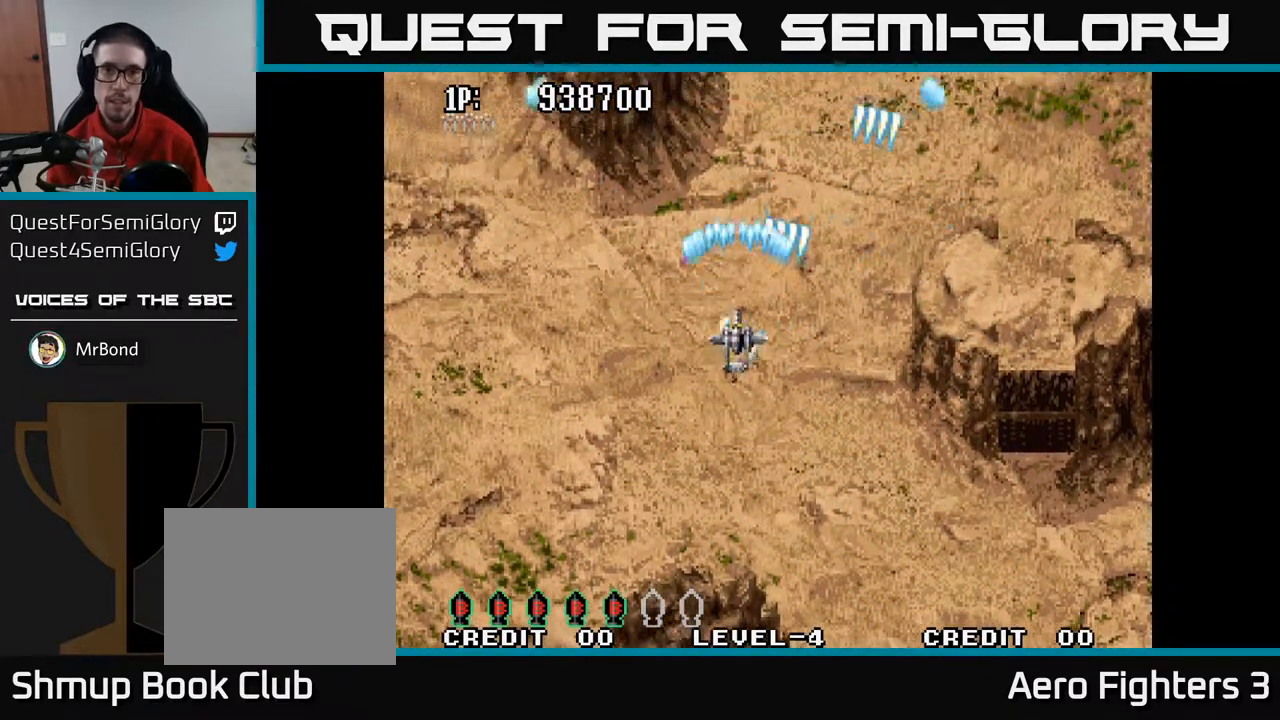
{"buttons": ["A", "DPAD_LEFT"], "left_stick": "center", "right_stick": "center", "events": [[100, "DPAD_RIGHT", "down"], [250, "DPAD_RIGHT", "up"], [333, "DPAD_LEFT", "down"], [433, "DPAD_DOWN", "up"]]}
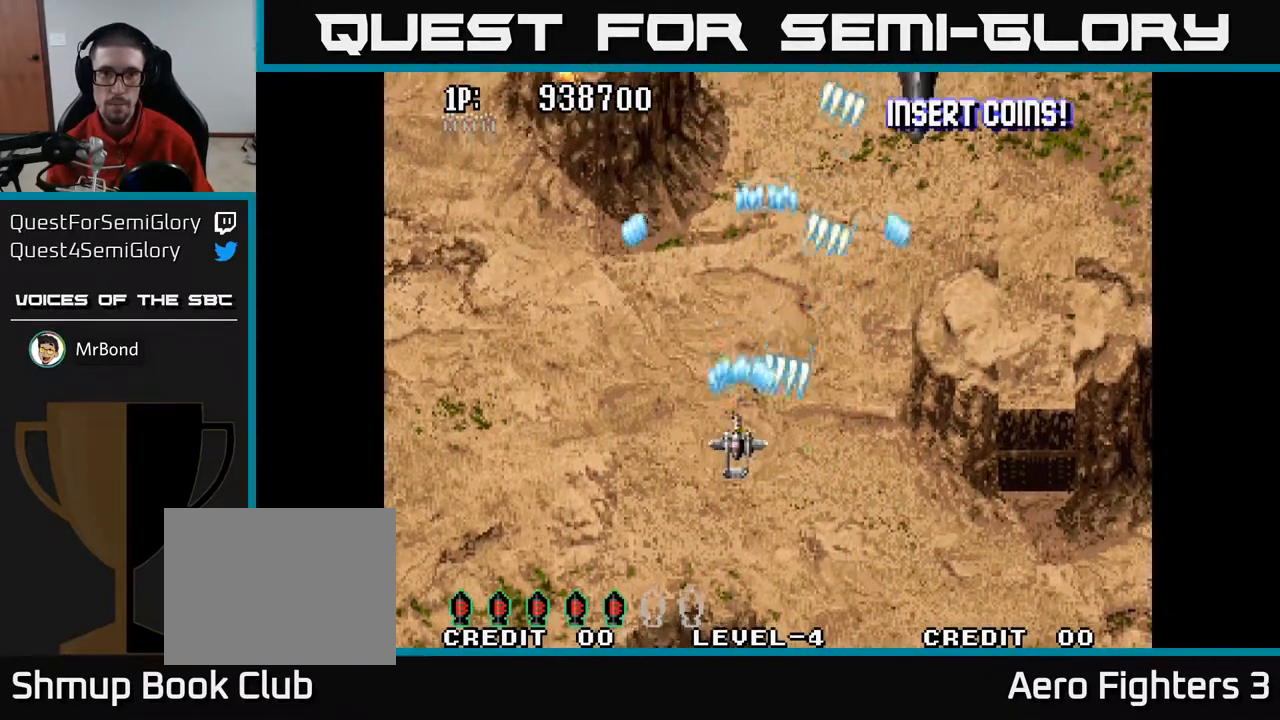
{"buttons": ["A", "DPAD_DOWN", "DPAD_LEFT"], "left_stick": "center", "right_stick": "center", "events": [[17, "DPAD_UP", "down"], [50, "DPAD_LEFT", "up"], [117, "DPAD_RIGHT", "down"], [133, "DPAD_UP", "up"], [233, "DPAD_DOWN", "down"], [300, "DPAD_RIGHT", "up"], [350, "DPAD_LEFT", "down"]]}
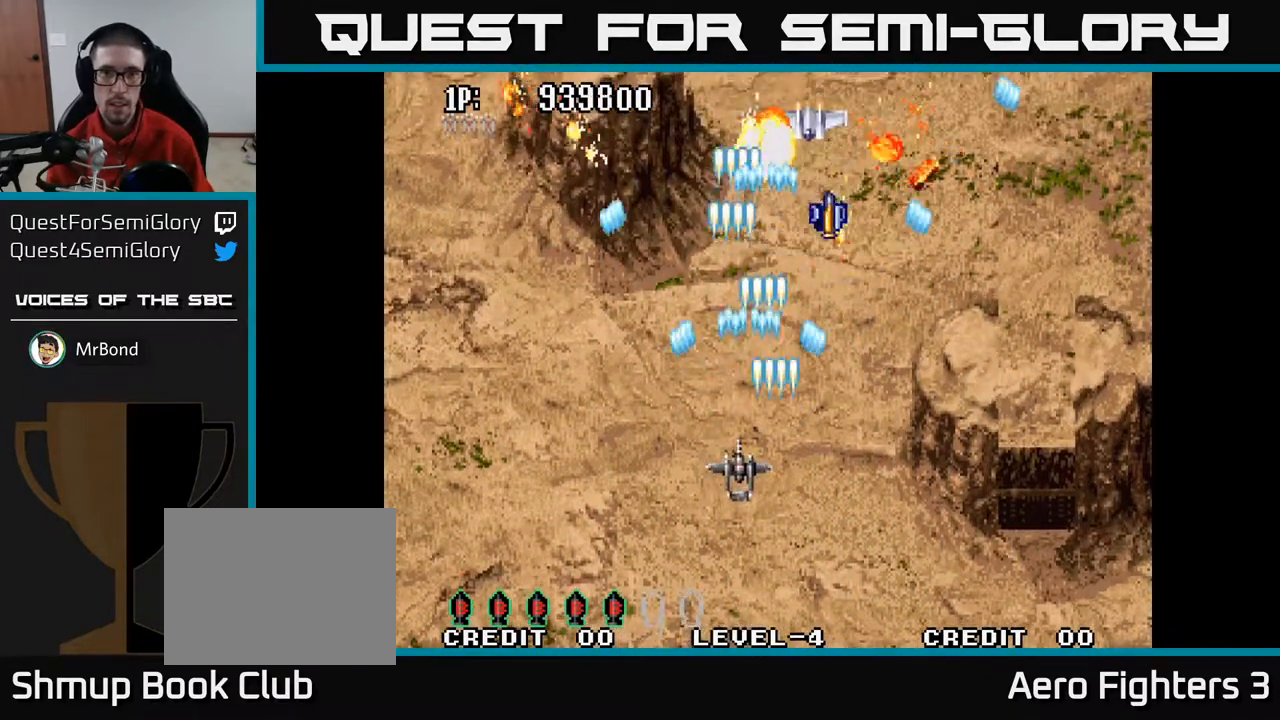
{"buttons": ["A", "DPAD_UP", "DPAD_LEFT"], "left_stick": "center", "right_stick": "center", "events": [[183, "DPAD_DOWN", "up"], [217, "DPAD_LEFT", "up"], [250, "DPAD_RIGHT", "down"], [333, "DPAD_UP", "down"], [367, "DPAD_RIGHT", "up"], [483, "DPAD_LEFT", "down"]]}